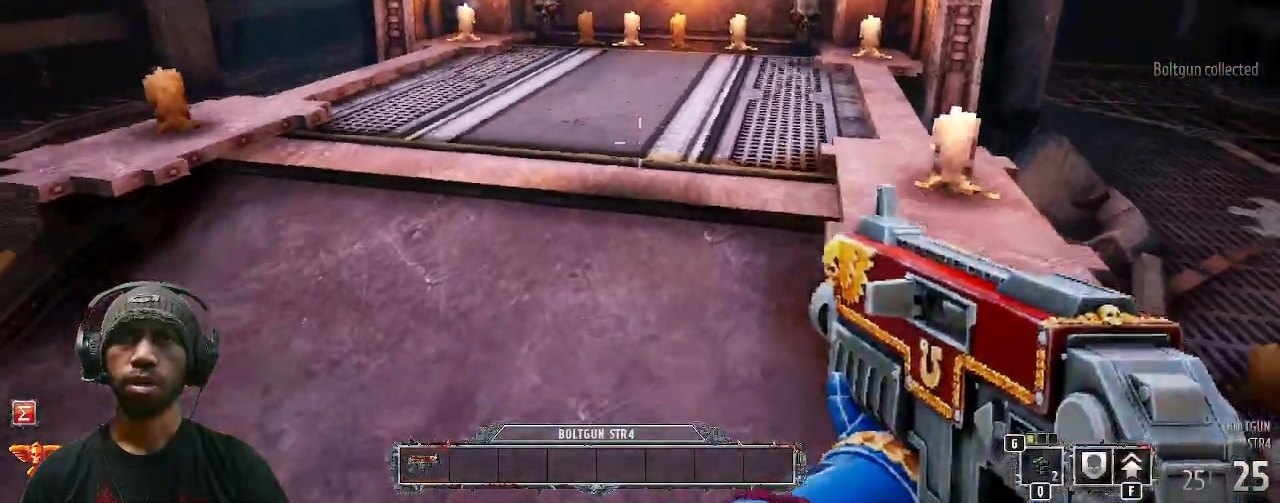
Gameplay with keyboard and mouse; each line is a JSON object with the keys and mouse buttons held at the frame after it. "events" lists presses ("down") and releases ("up") of "1", "2", "3", "4", "5", "a", "alt", "b", "c", "ctrl", "d", "e", "f", "g", "q", "r", "s", "shift", "space", "t", "tab", "v", "w", "x", "z", "mouse_left", "mouse_wheel", "mouse_right", "mouse_mb4" and "mouse_mb5" between this image and that frame as [ms after this image, input, new state], when the widget could be followed in between. "mouse_left", "mouse_wheel", "mouse_right", "mouse_mb4", "mouse_mb5" = the "left", "wheel", "right", "mb4", "mb5" buttons of the "mouse" list. No other keys are recorded. "wheel" means that the mouse wheel is clicked or scrolled. Mouse movement is not recorded.
{"keys": [], "mouse": [], "events": [[267, "a", "down"], [417, "s", "up"], [433, "a", "up"]]}
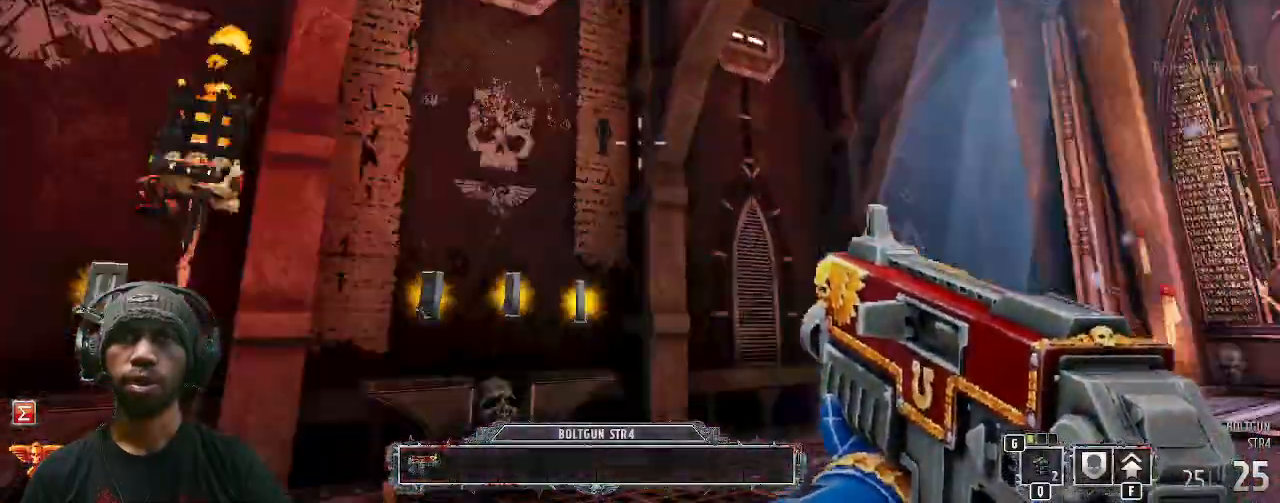
{"keys": [], "mouse": [], "events": []}
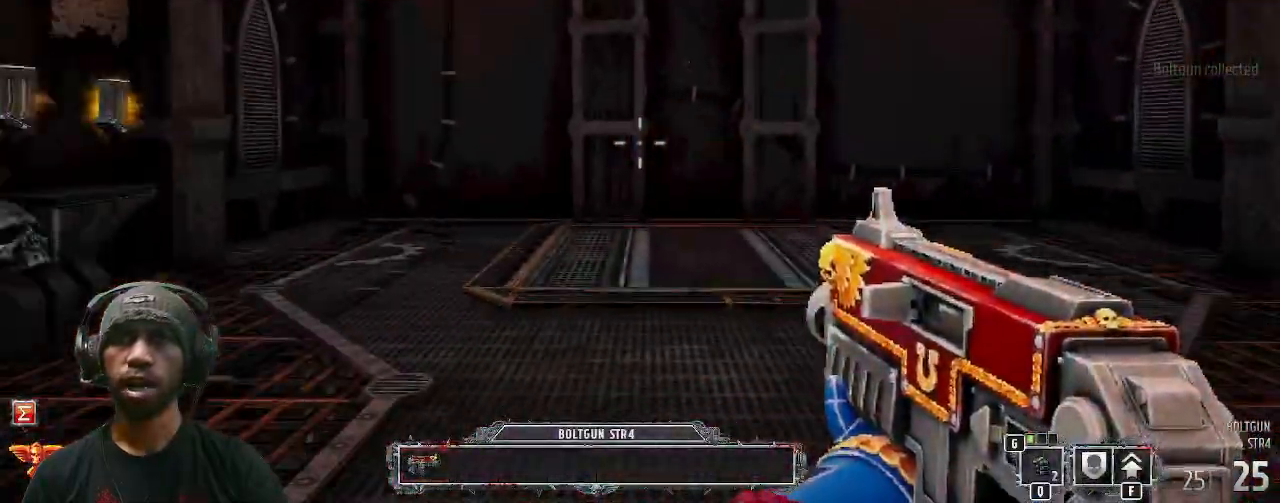
{"keys": ["w"], "mouse": [], "events": [[67, "w", "down"]]}
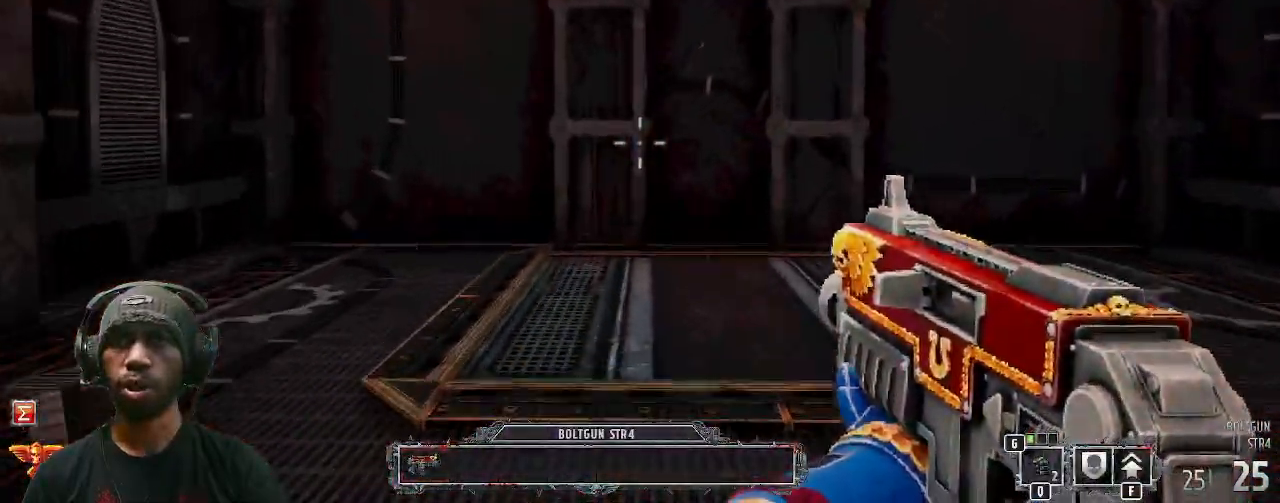
{"keys": ["a", "w"], "mouse": [], "events": [[250, "a", "down"]]}
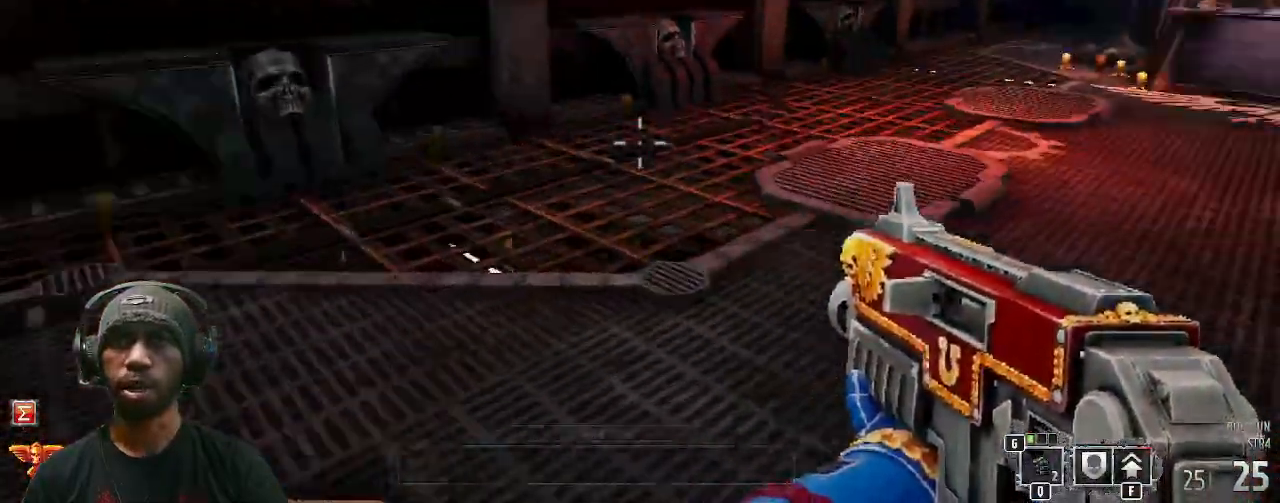
{"keys": [], "mouse": [], "events": [[50, "w", "up"], [217, "a", "up"]]}
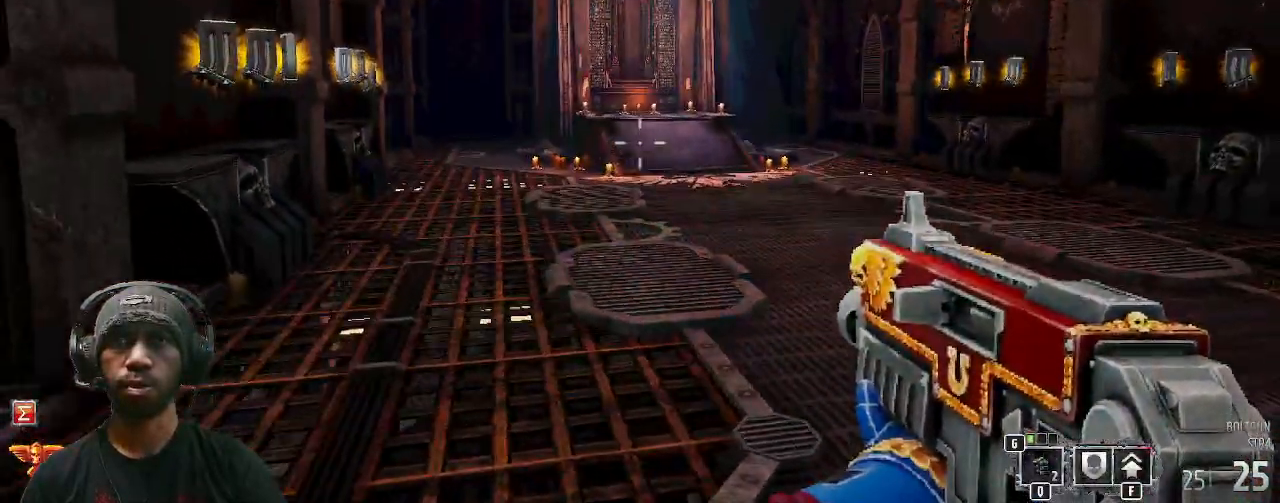
{"keys": ["d", "s"], "mouse": [], "events": [[100, "s", "down"], [333, "d", "down"]]}
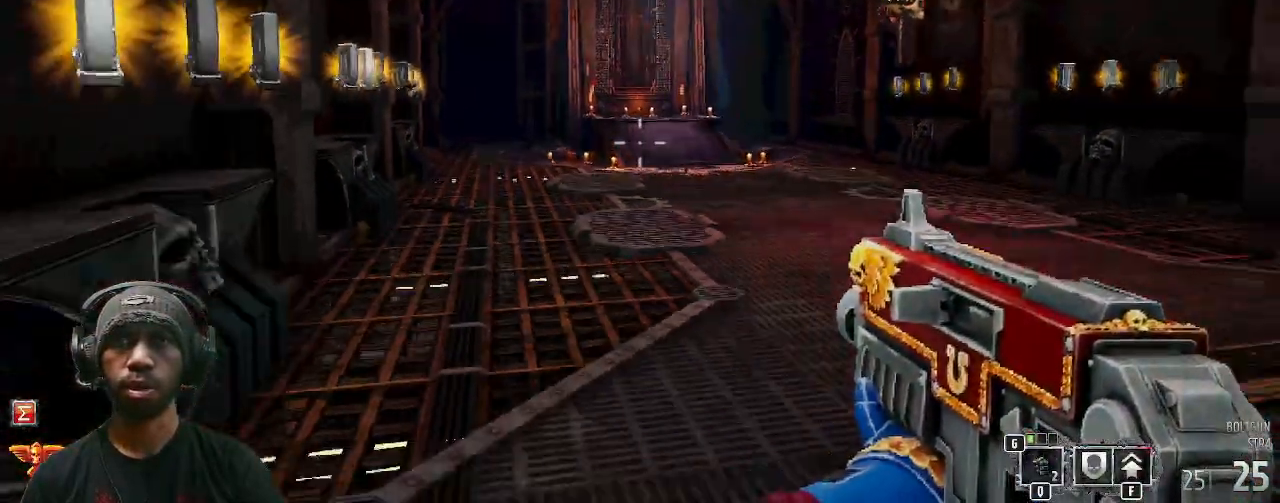
{"keys": ["d"], "mouse": [], "events": [[33, "s", "up"]]}
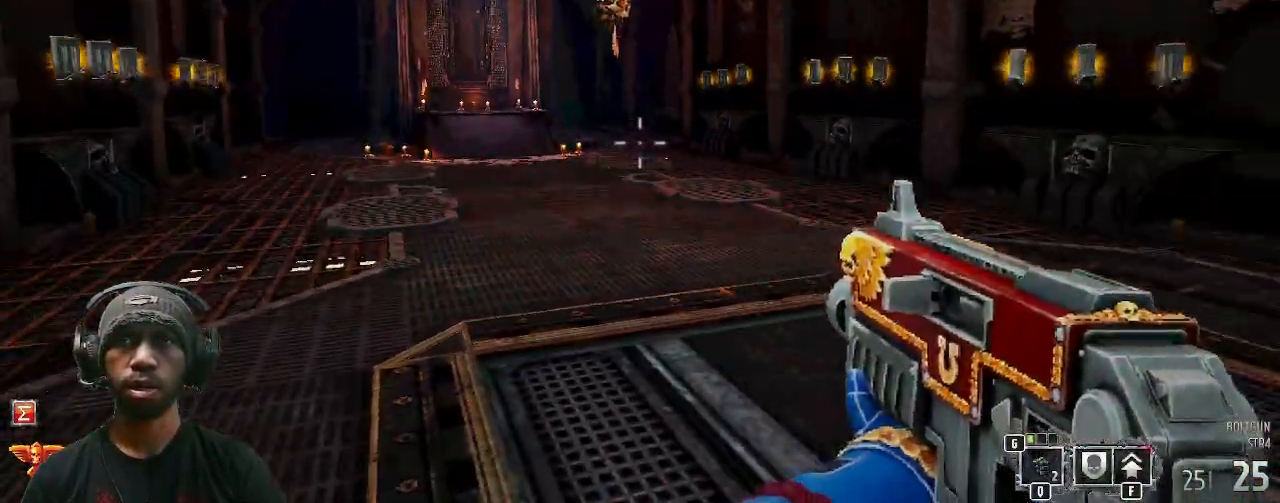
{"keys": ["d", "w"], "mouse": [], "events": [[350, "w", "down"]]}
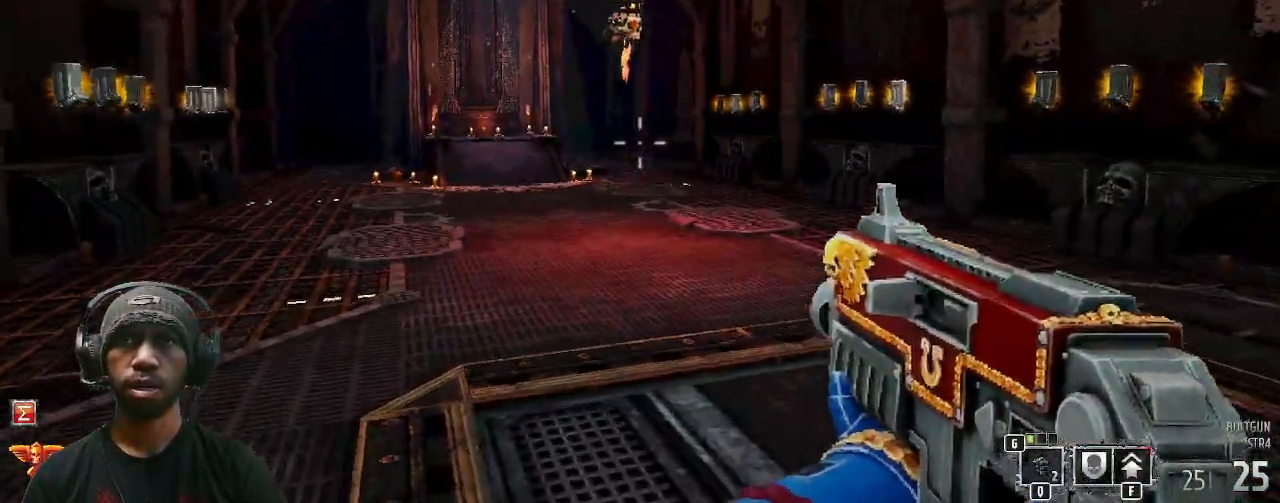
{"keys": ["d"], "mouse": [], "events": [[383, "w", "up"]]}
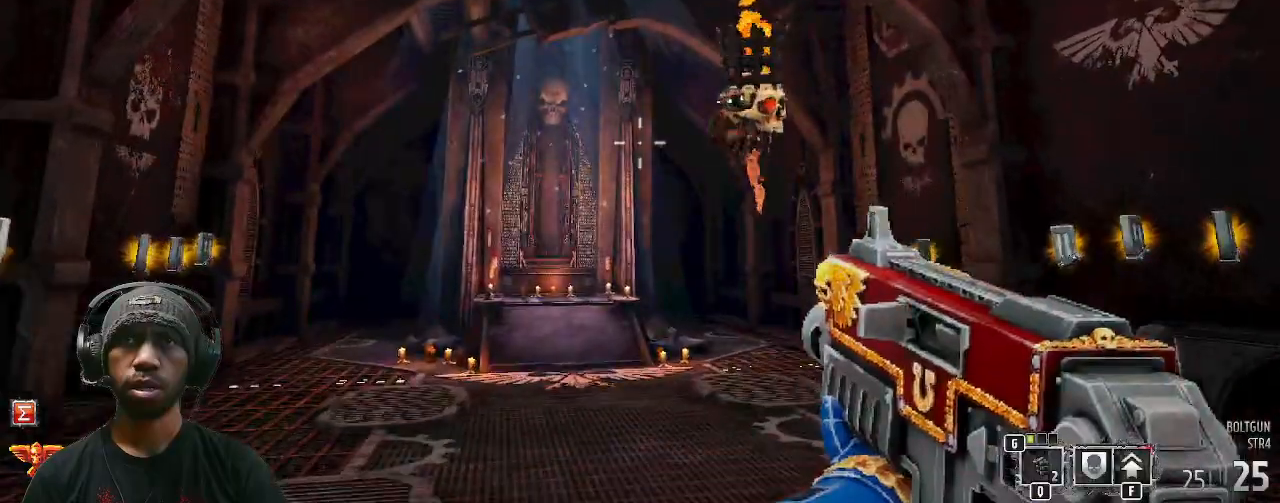
{"keys": ["d"], "mouse": [], "events": []}
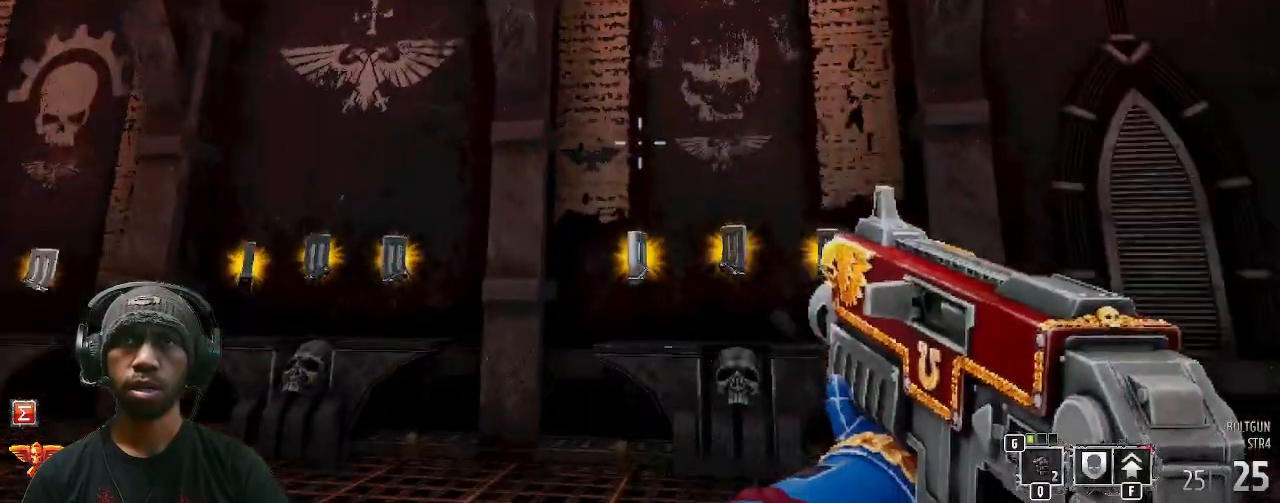
{"keys": ["d"], "mouse": [], "events": []}
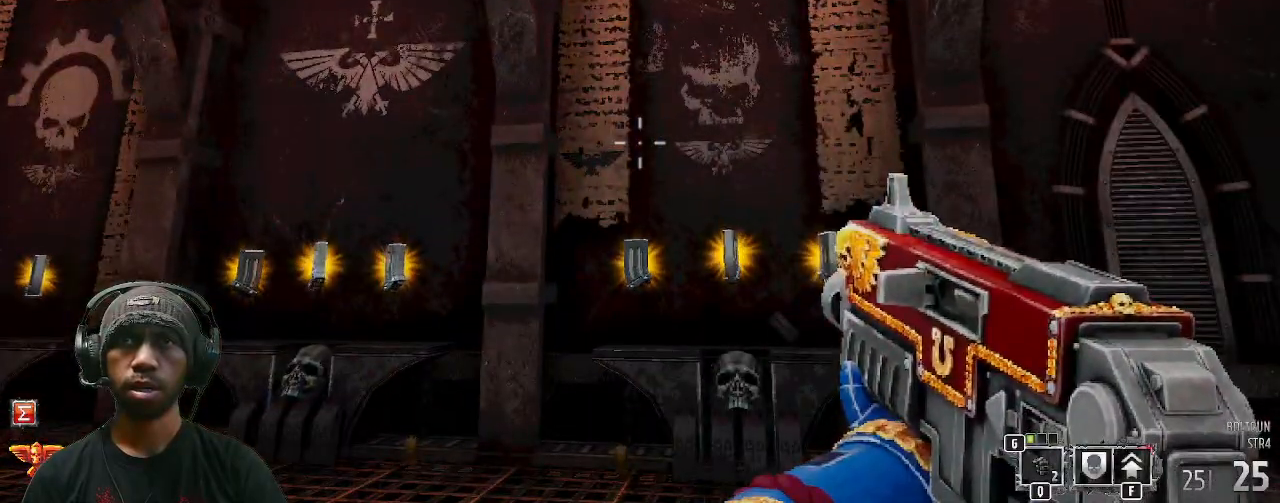
{"keys": ["d"], "mouse": [], "events": []}
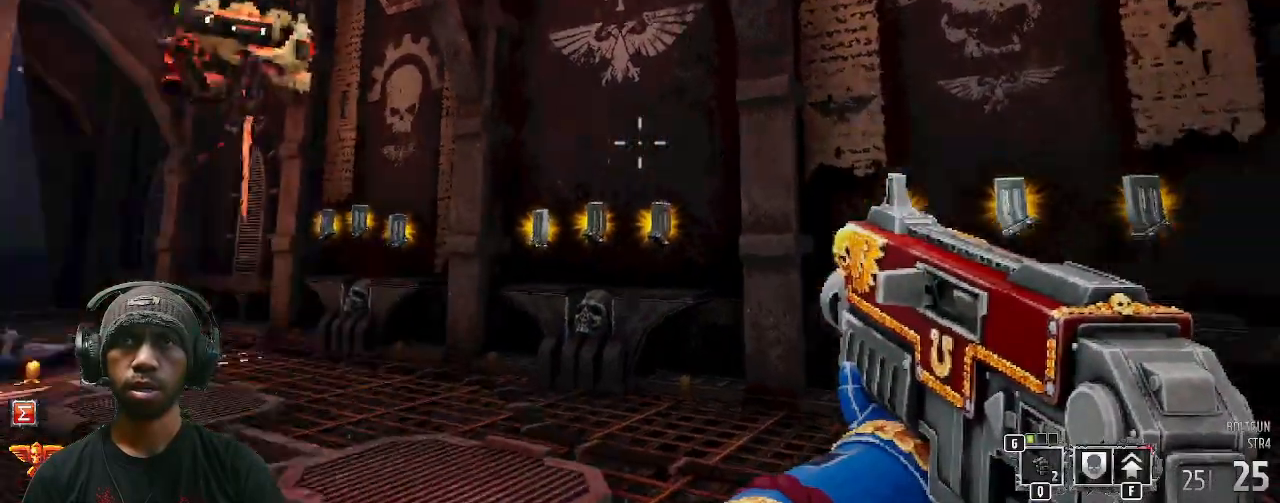
{"keys": [], "mouse": [], "events": [[117, "ctrl", "down"], [200, "ctrl", "up"], [417, "d", "up"]]}
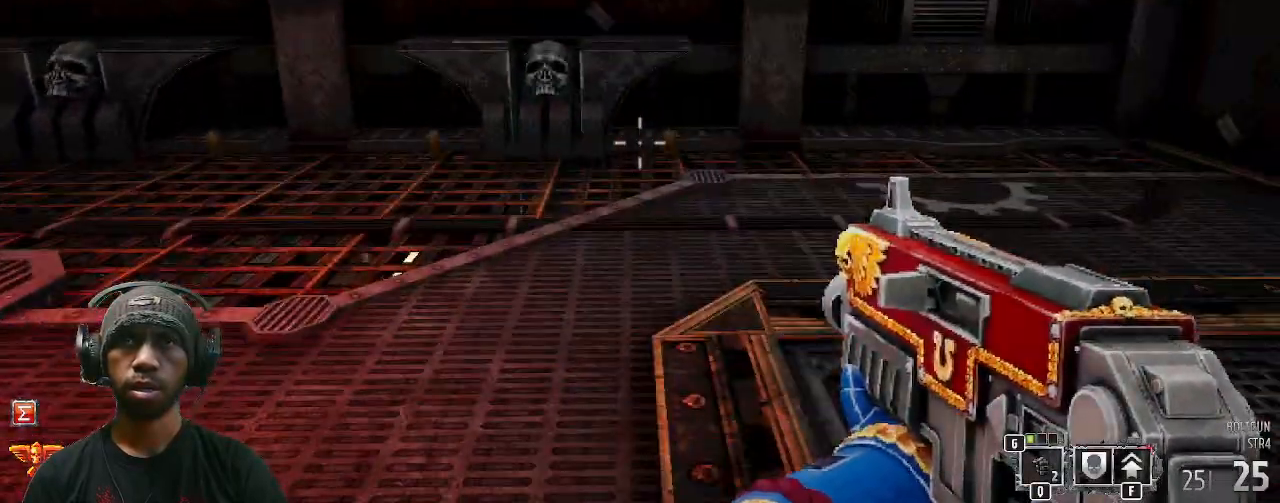
{"keys": ["d", "w"], "mouse": [], "events": [[117, "ctrl", "down"], [133, "space", "down"], [183, "ctrl", "up"], [350, "d", "down"], [367, "space", "up"], [417, "w", "down"]]}
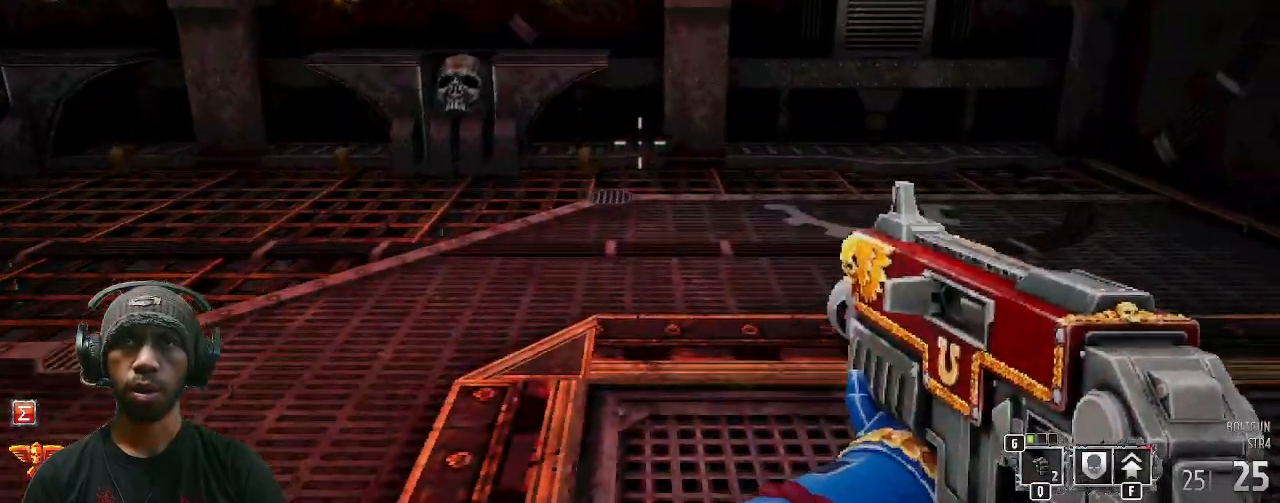
{"keys": ["w"], "mouse": [], "events": [[50, "d", "up"]]}
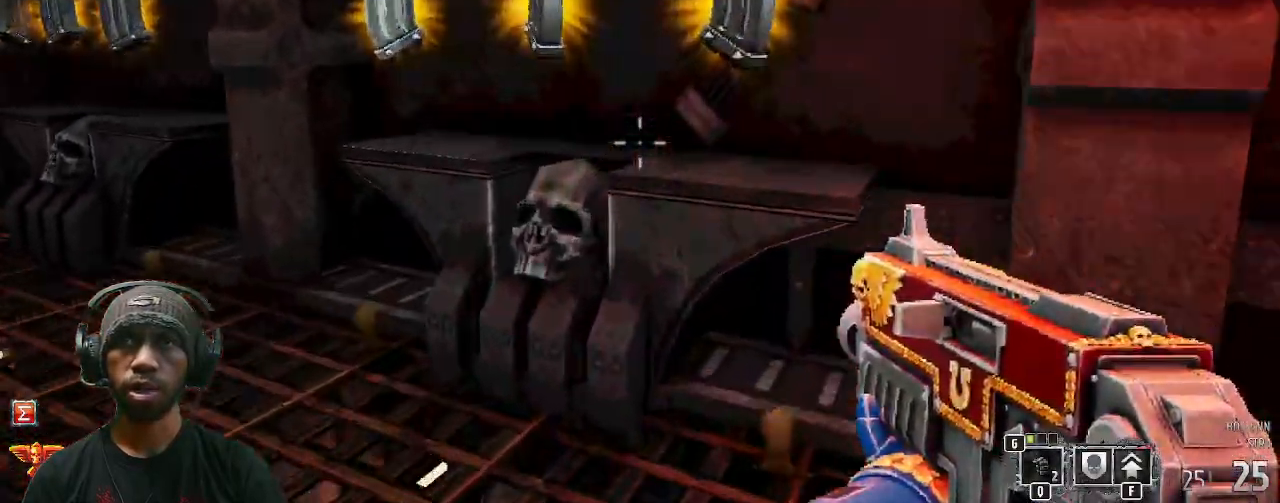
{"keys": [], "mouse": [], "events": [[33, "w", "up"]]}
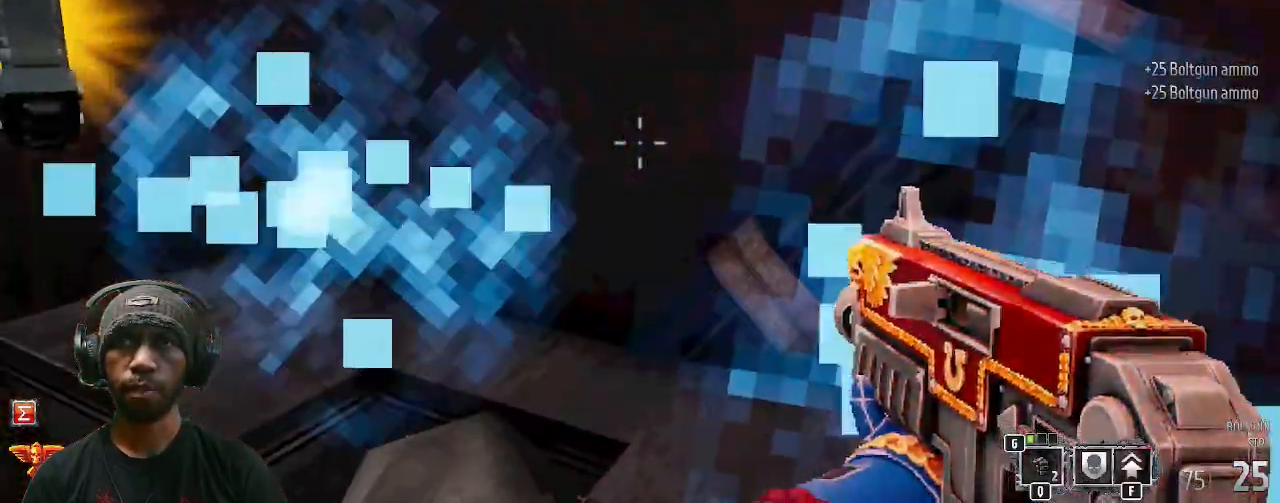
{"keys": ["a", "w"], "mouse": [], "events": [[367, "a", "down"], [417, "w", "down"]]}
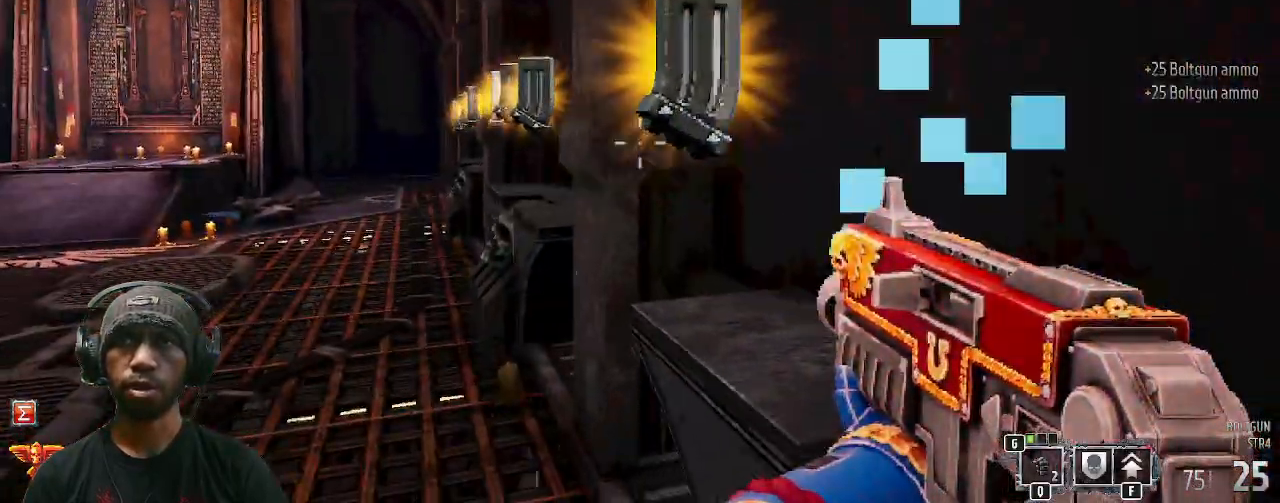
{"keys": ["a", "w"], "mouse": [], "events": [[17, "a", "up"], [467, "a", "down"]]}
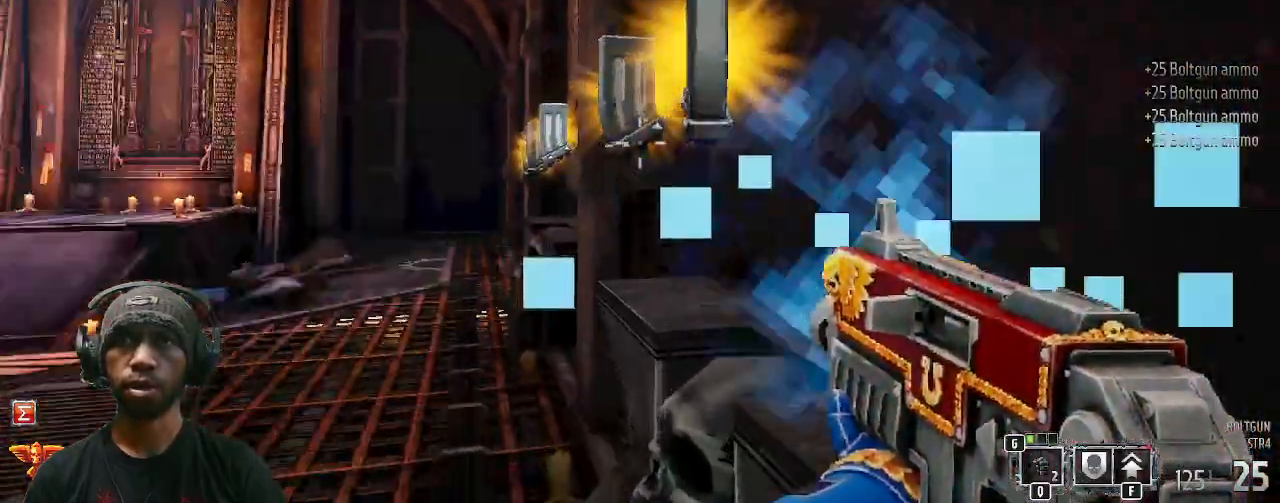
{"keys": ["w"], "mouse": [], "events": [[133, "a", "up"]]}
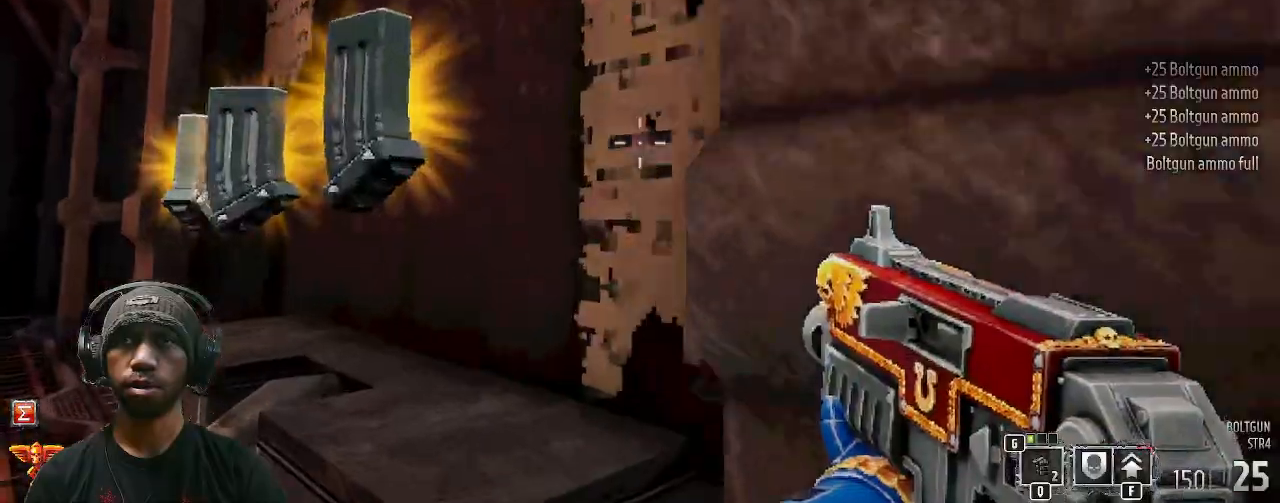
{"keys": [], "mouse": [], "events": [[367, "w", "up"]]}
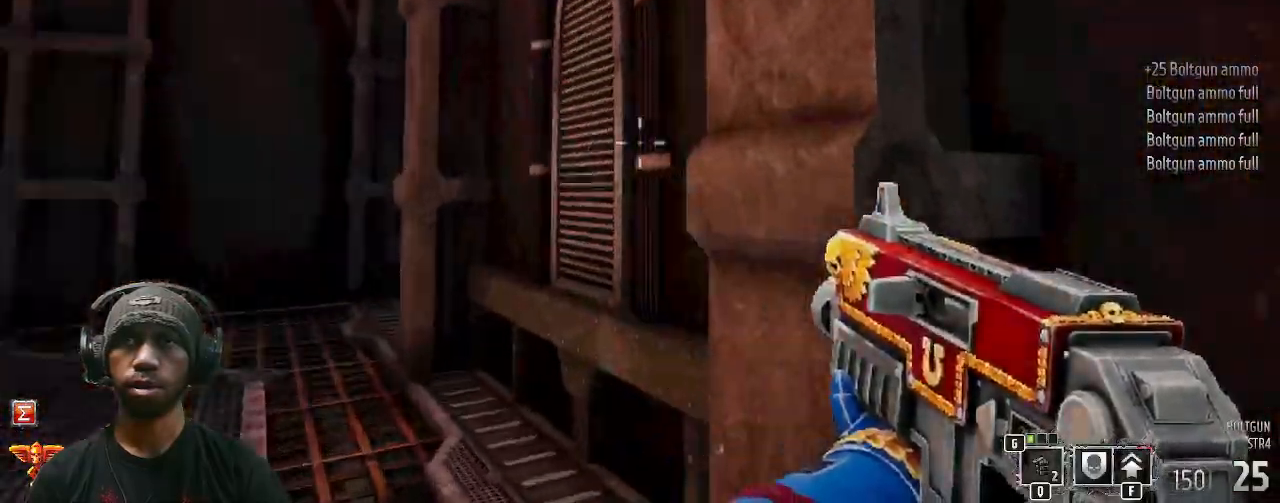
{"keys": ["w"], "mouse": [], "events": [[183, "d", "down"], [400, "d", "up"], [433, "w", "down"]]}
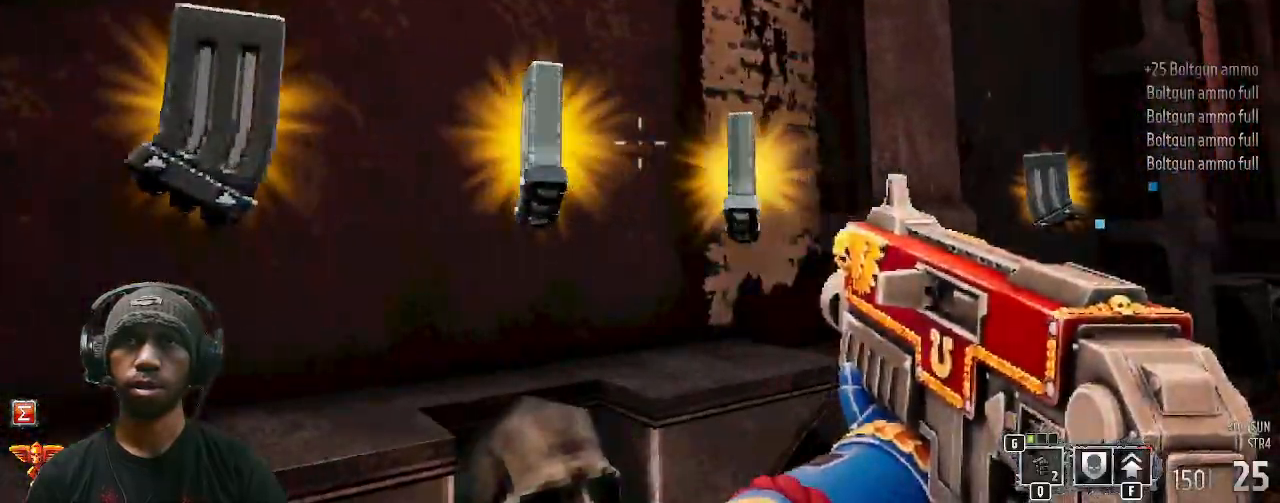
{"keys": ["a"], "mouse": [], "events": [[50, "w", "up"], [433, "a", "down"]]}
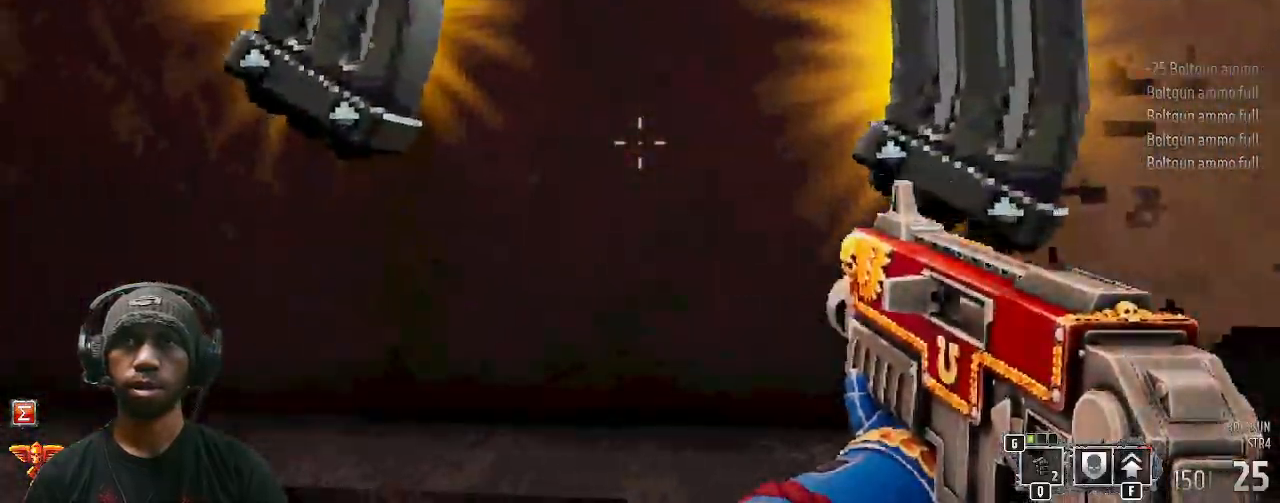
{"keys": ["d", "w"], "mouse": [], "events": [[117, "w", "down"], [167, "a", "up"], [467, "d", "down"]]}
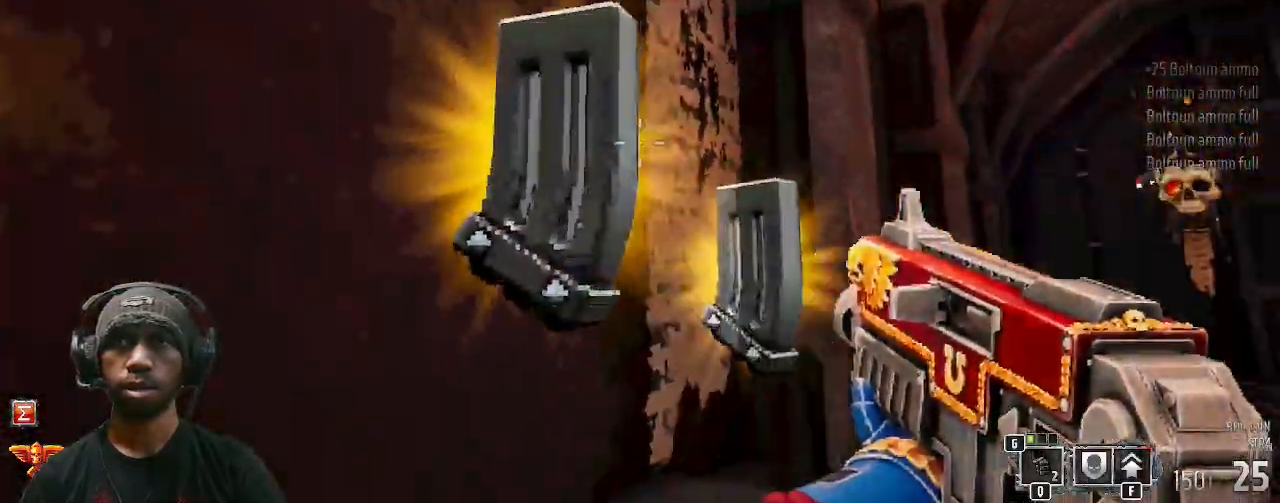
{"keys": ["w"], "mouse": [], "events": [[167, "d", "up"]]}
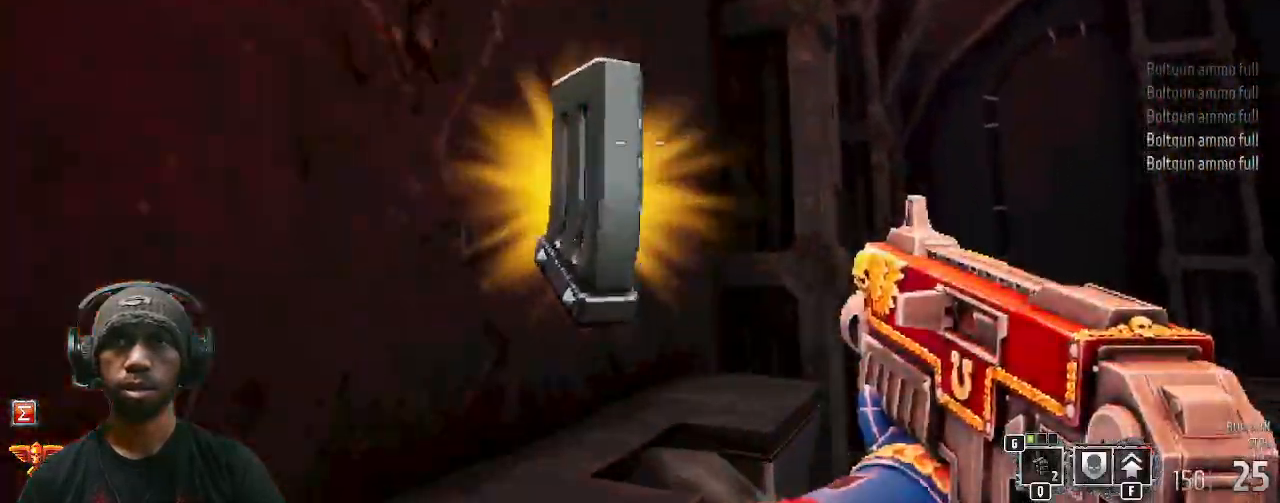
{"keys": ["w"], "mouse": [], "events": []}
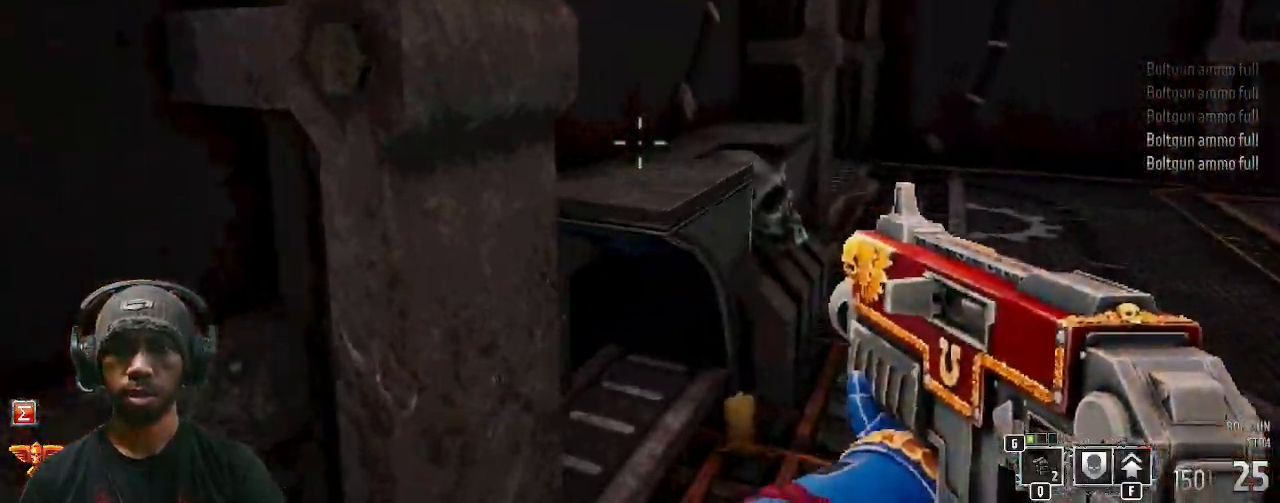
{"keys": ["w"], "mouse": [], "events": [[67, "r", "down"], [233, "r", "up"]]}
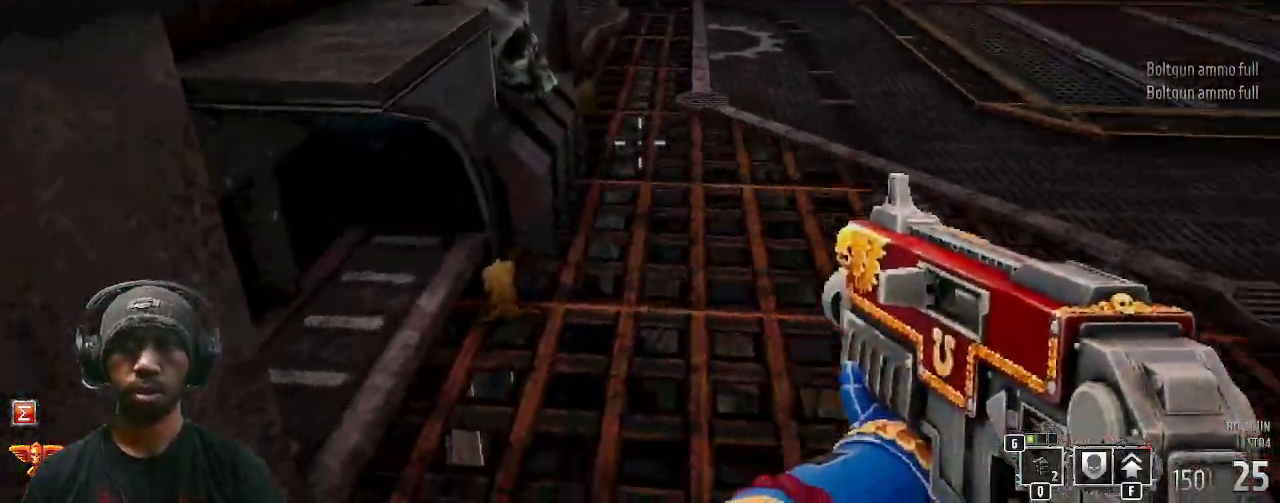
{"keys": ["a", "w"], "mouse": [], "events": [[450, "a", "down"]]}
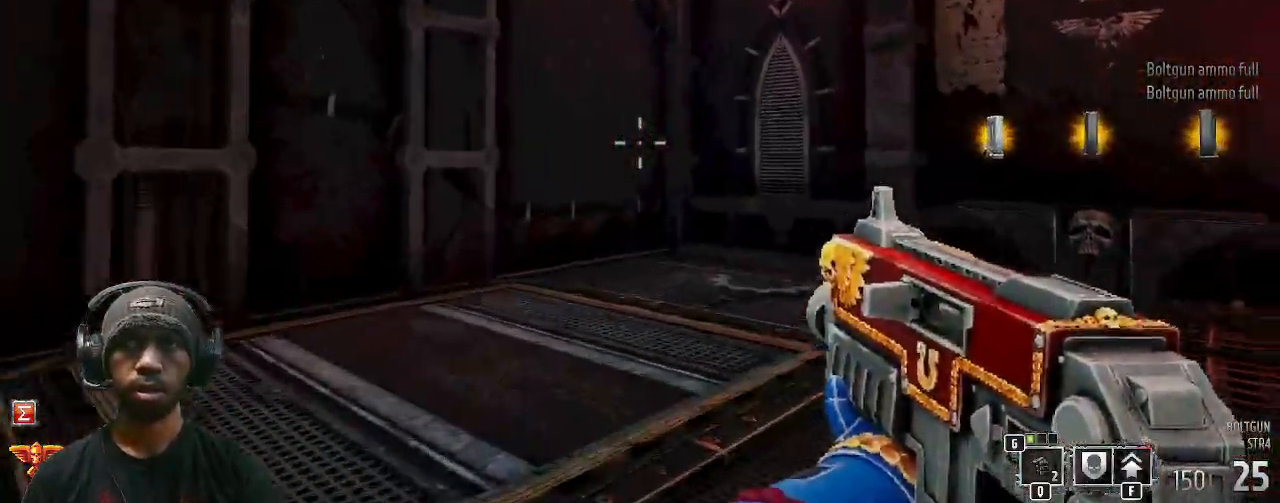
{"keys": [], "mouse": [], "events": [[167, "w", "up"], [183, "a", "up"]]}
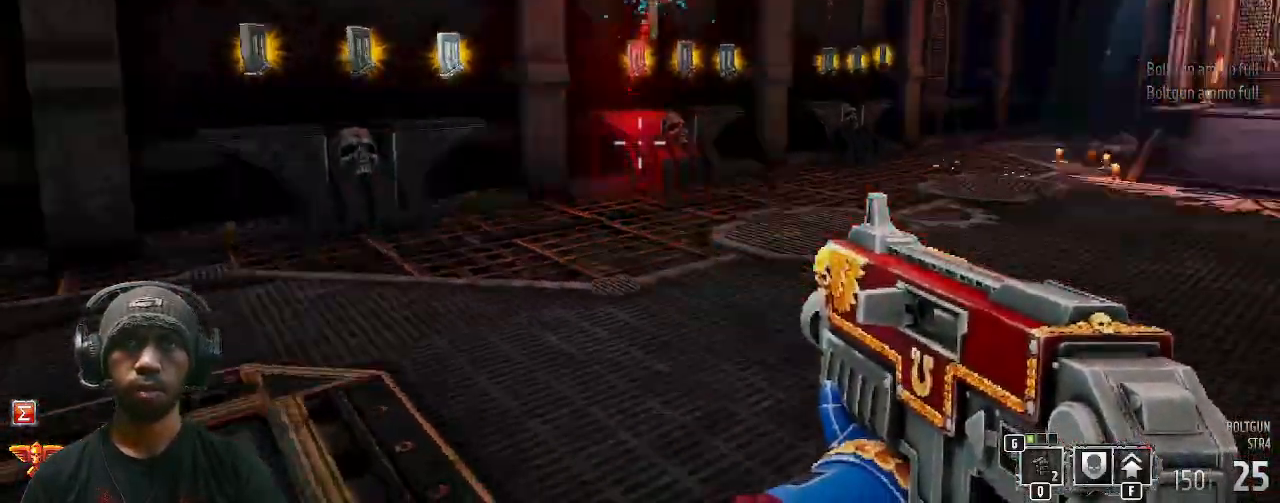
{"keys": [], "mouse": [], "events": []}
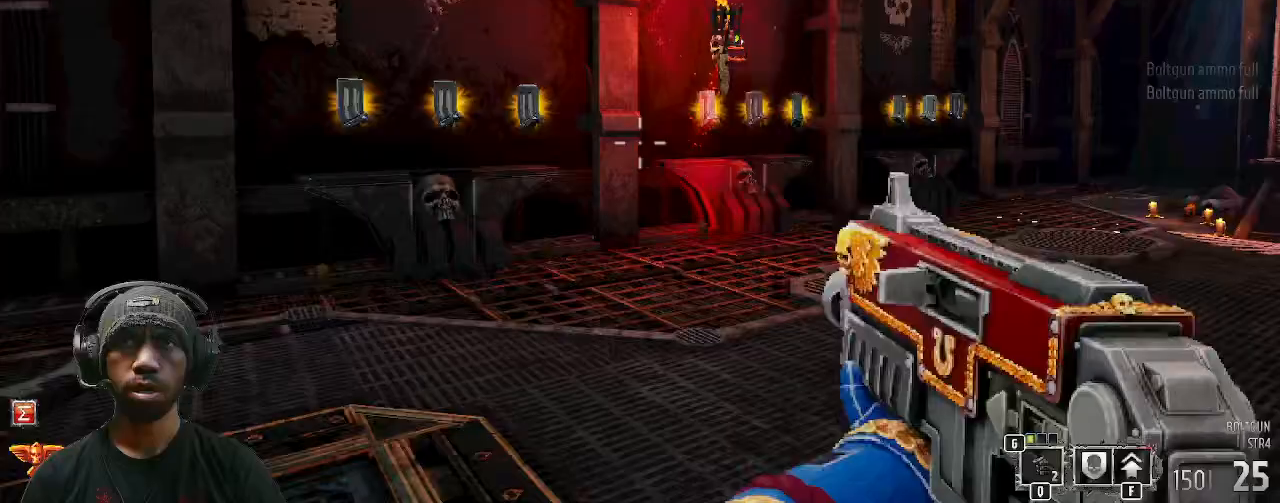
{"keys": ["w"], "mouse": [], "events": [[300, "w", "down"]]}